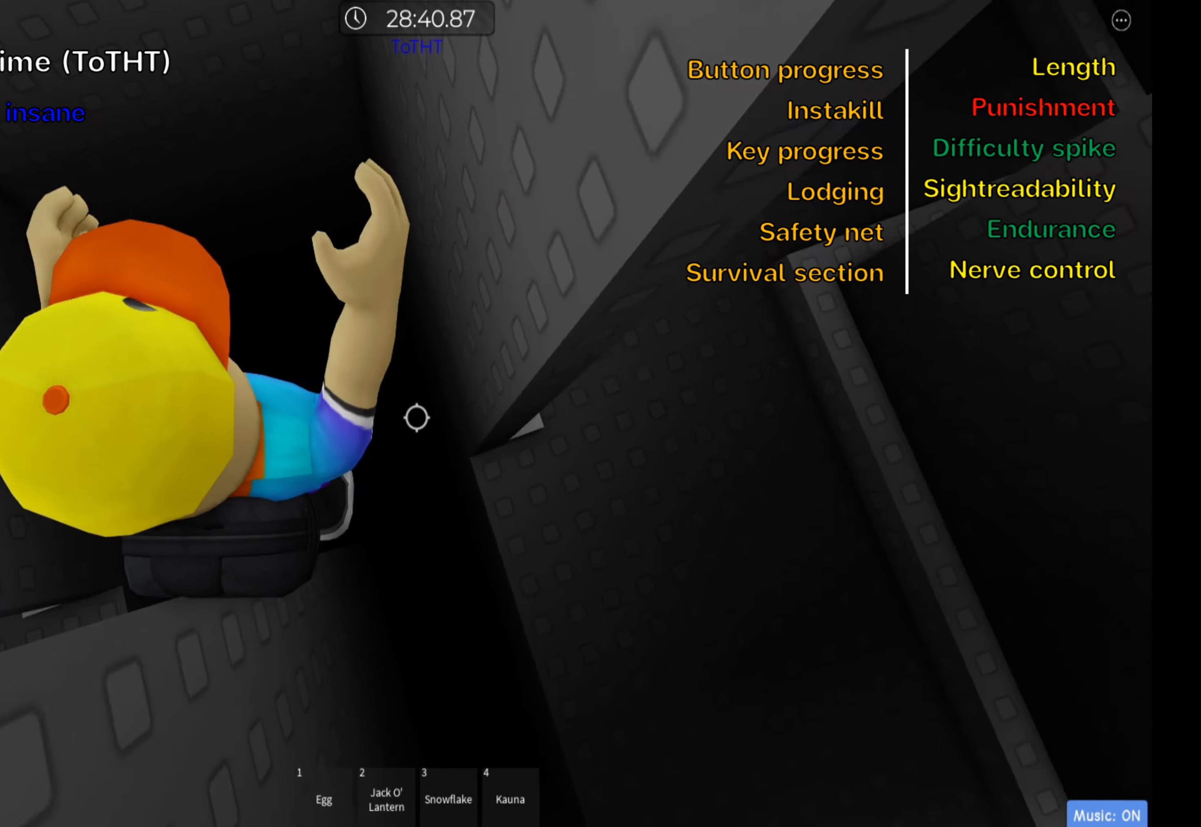
Gameplay with keyboard; each line is a JSON object with the keys held at the frame after it. "events" lists presses ("down") and releases ("up") of ".", "a", "comma", "ctrl", "d", "e", "f", "s", "shift", "space", "tab" and "w" between this image and that frame as [ms after this image, input, new state], when the widget could be followed in between. No other keys are recorded. Mouse input is not recorded.
{"keys": ["w"], "events": [[267, "space", "down"], [300, "w", "down"], [433, "d", "up"], [433, "space", "up"]]}
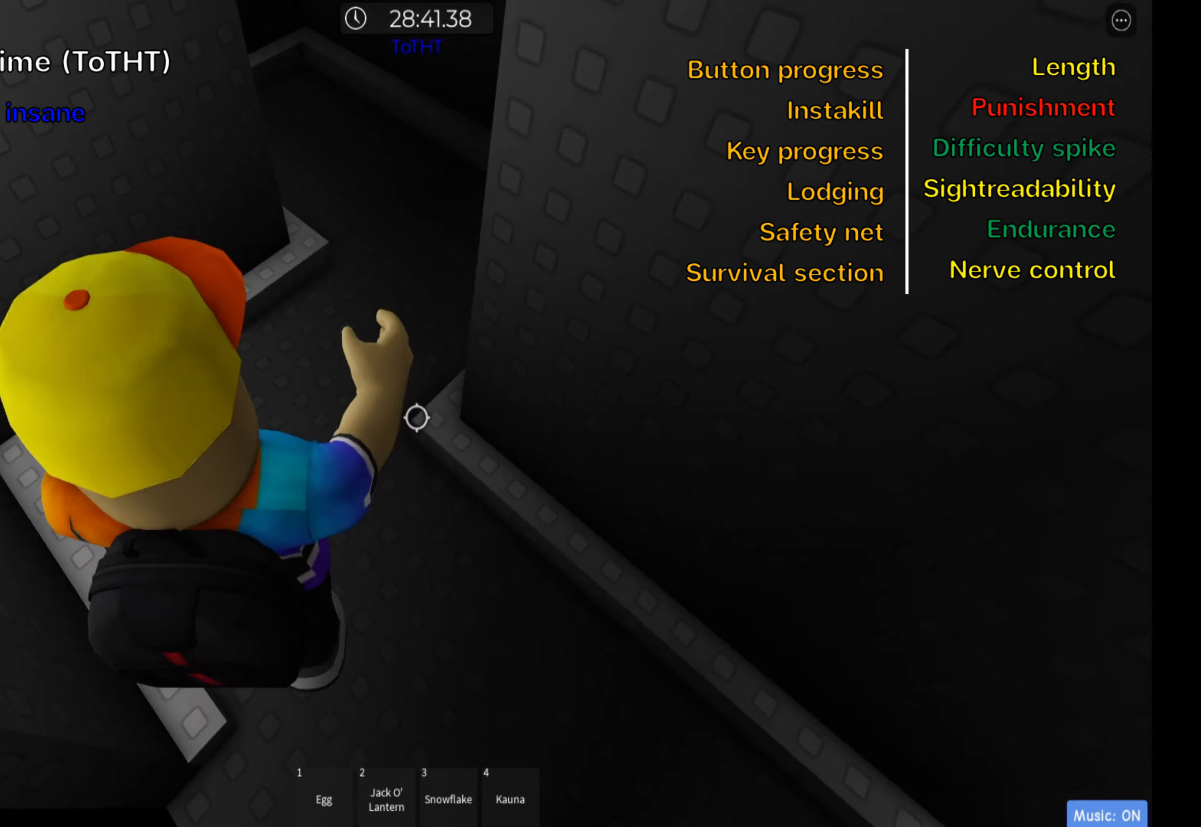
{"keys": ["w"], "events": [[100, "a", "down"], [217, "w", "up"], [250, "a", "up"], [483, "w", "down"]]}
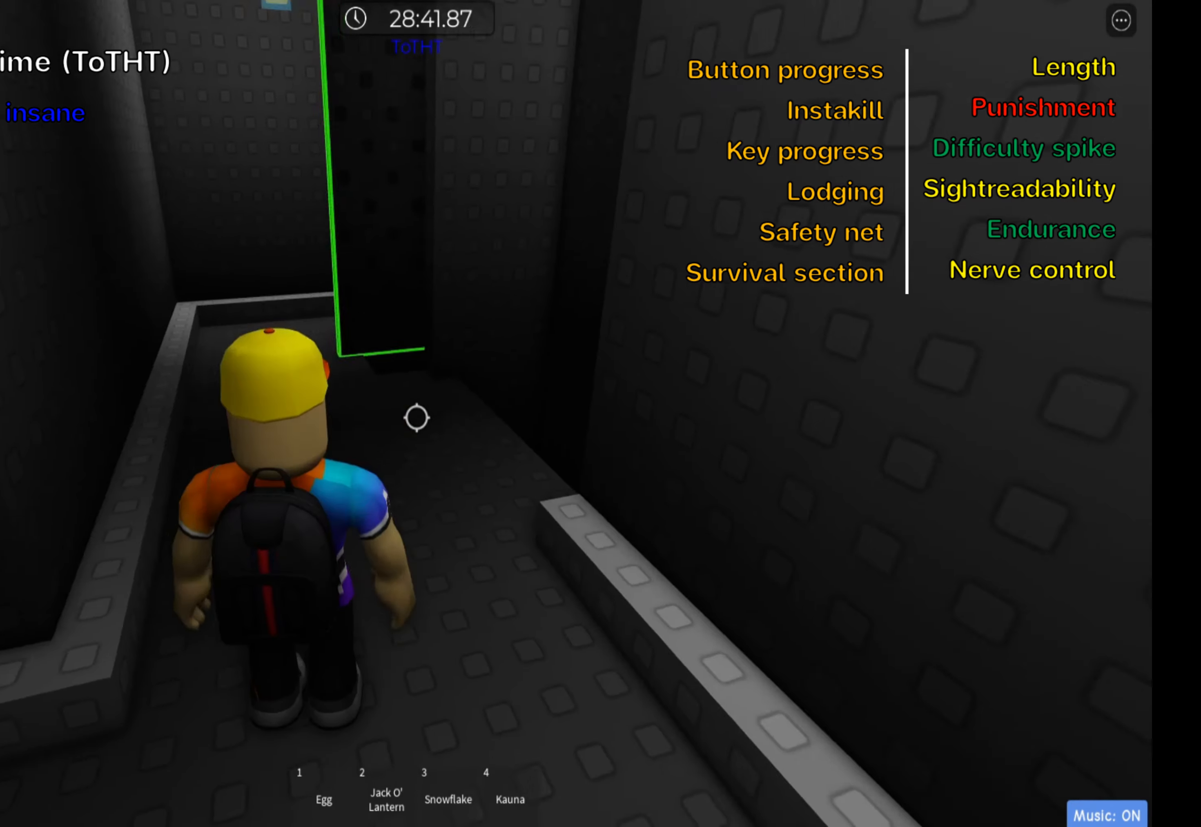
{"keys": ["a", "w"], "events": [[50, "shift", "down"], [183, "shift", "up"], [300, "shift", "down"], [433, "shift", "up"], [450, "a", "down"]]}
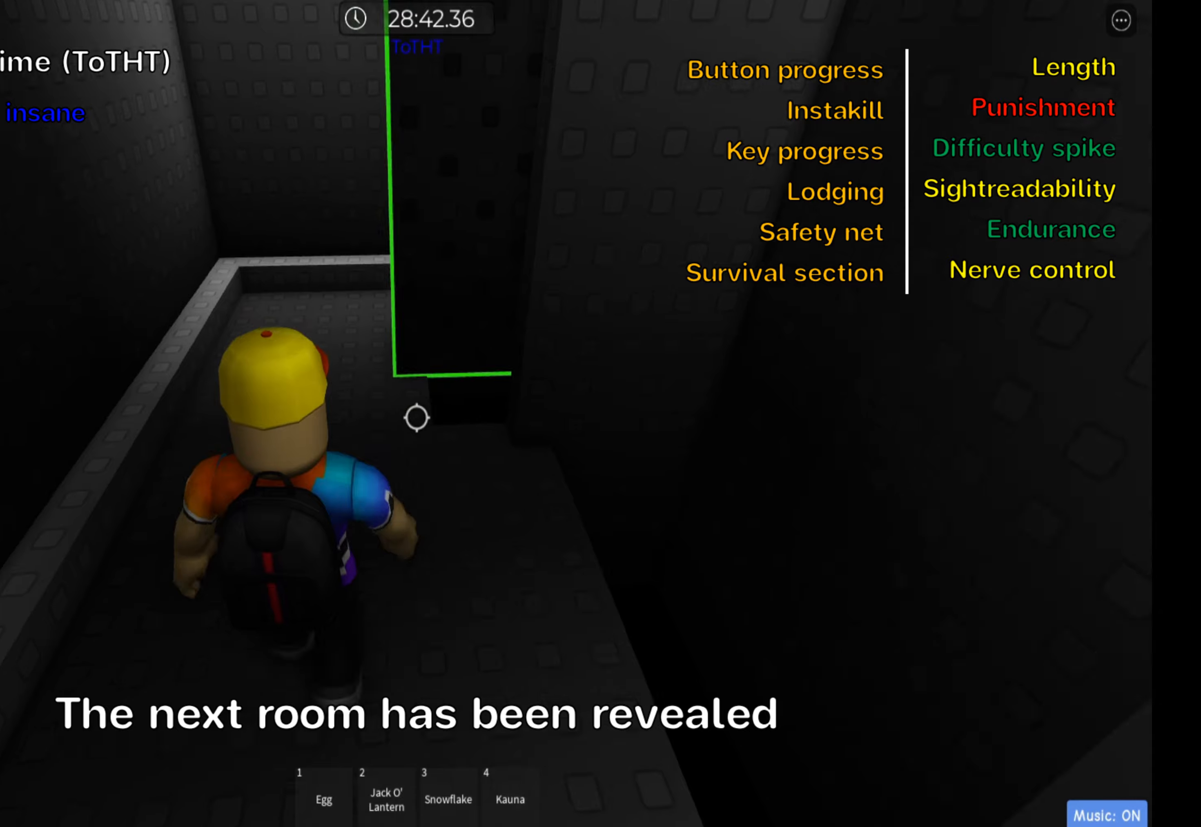
{"keys": ["a", "w"], "events": []}
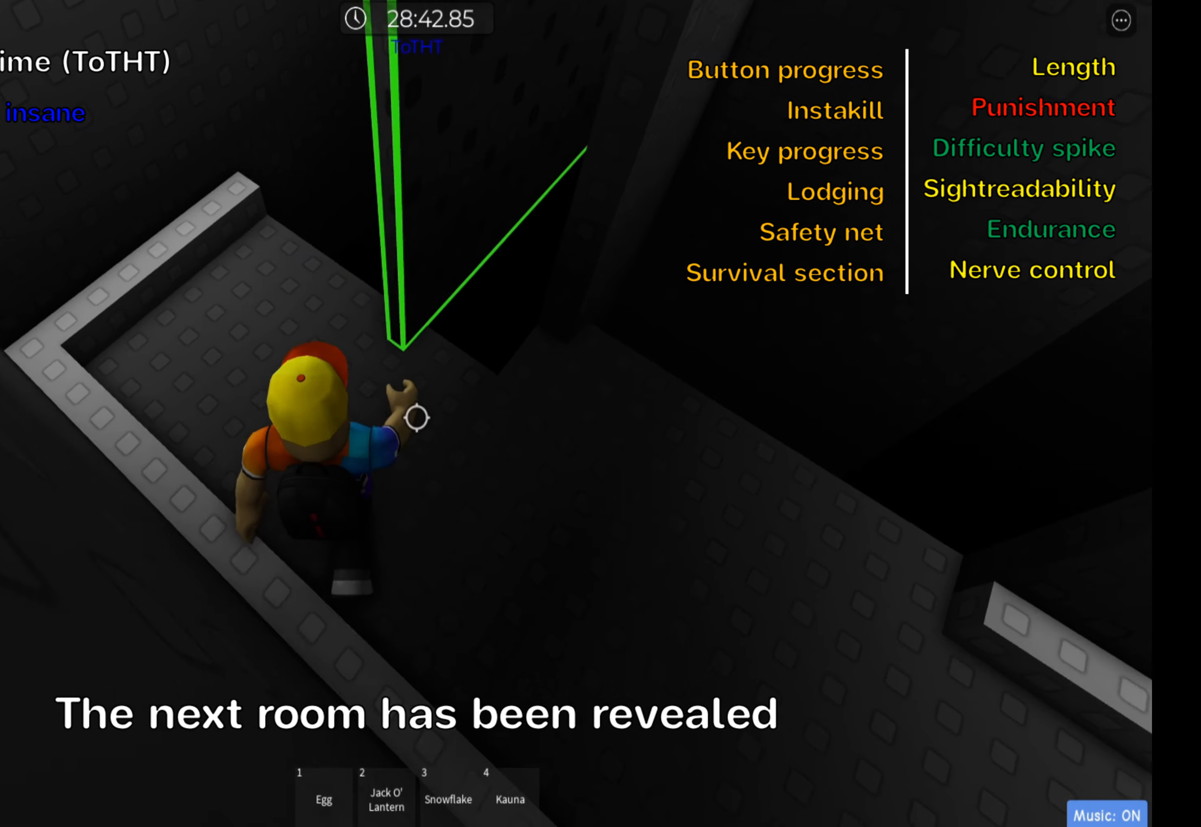
{"keys": [], "events": [[66, "a", "up"], [116, "w", "up"], [366, "w", "down"], [483, "w", "up"]]}
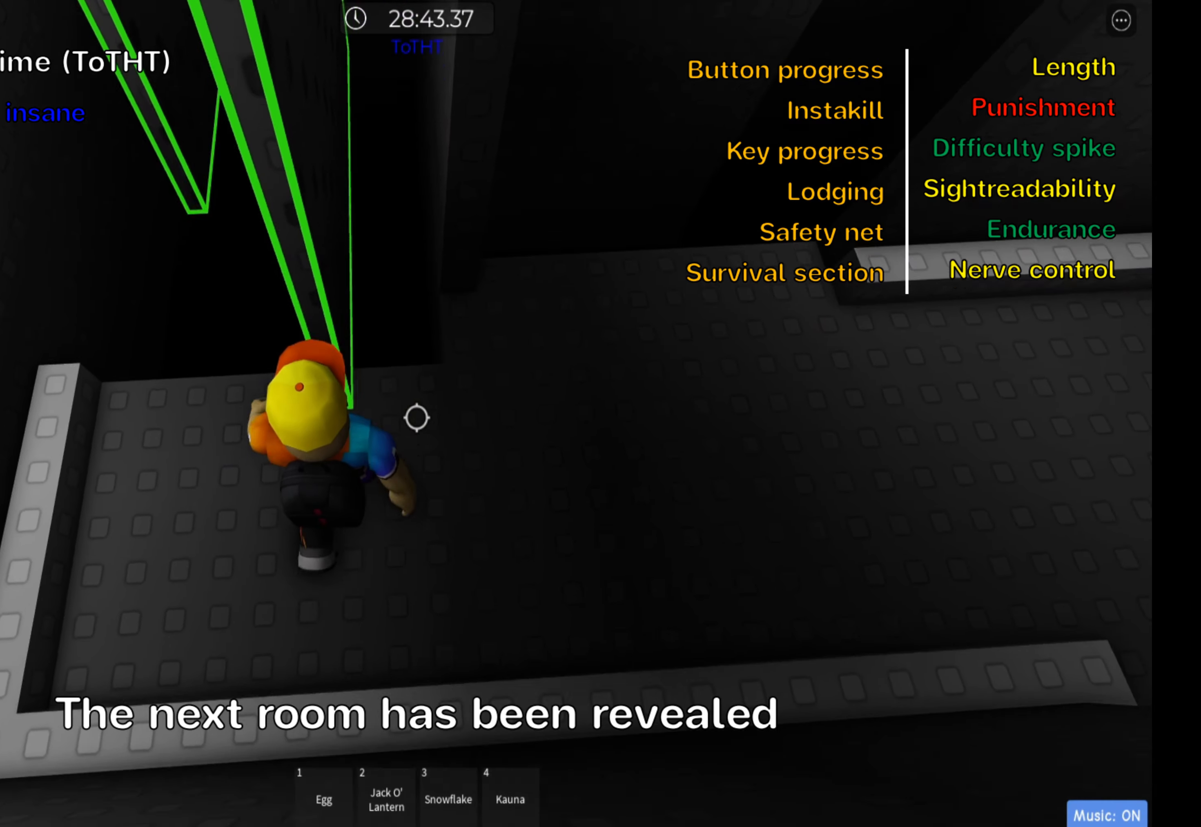
{"keys": ["space", "w"], "events": [[133, "w", "down"], [300, "f", "down"], [366, "space", "down"], [450, "f", "up"]]}
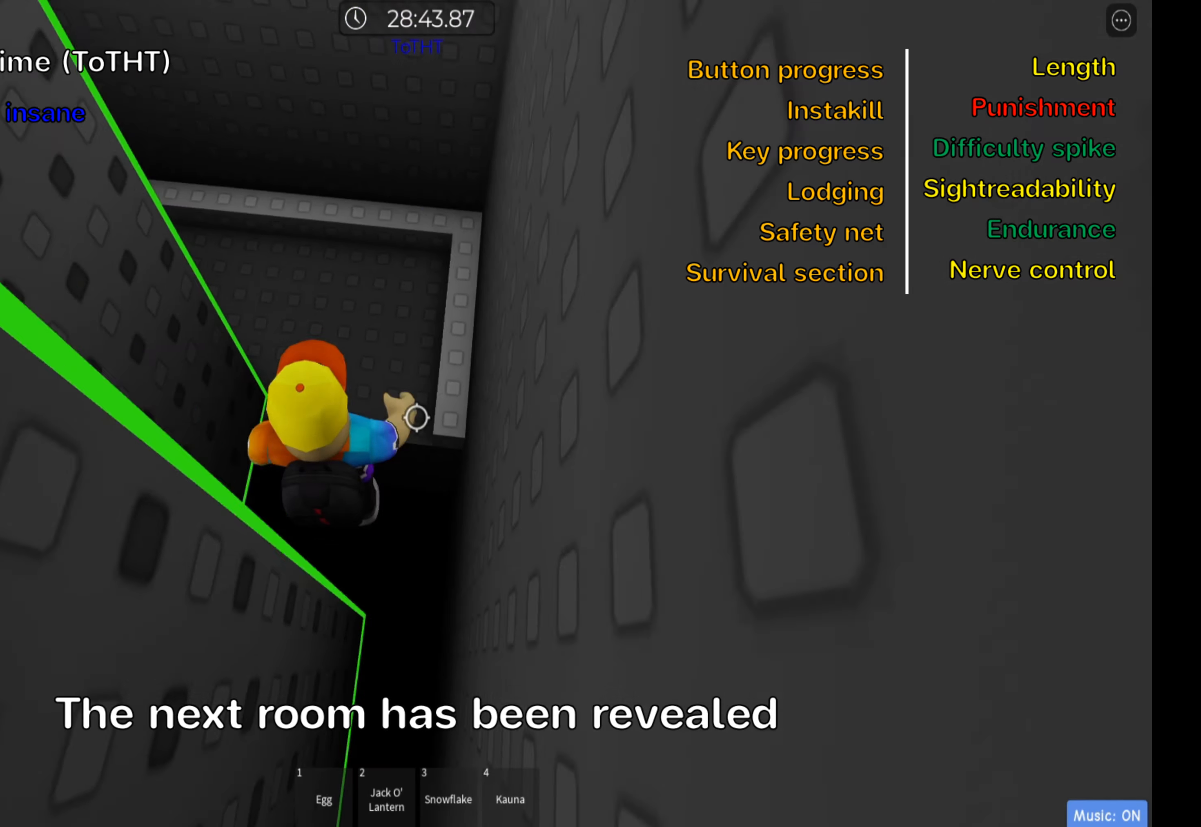
{"keys": ["shift", "w"], "events": [[16, "space", "up"], [216, "d", "down"], [450, "d", "up"], [483, "shift", "down"]]}
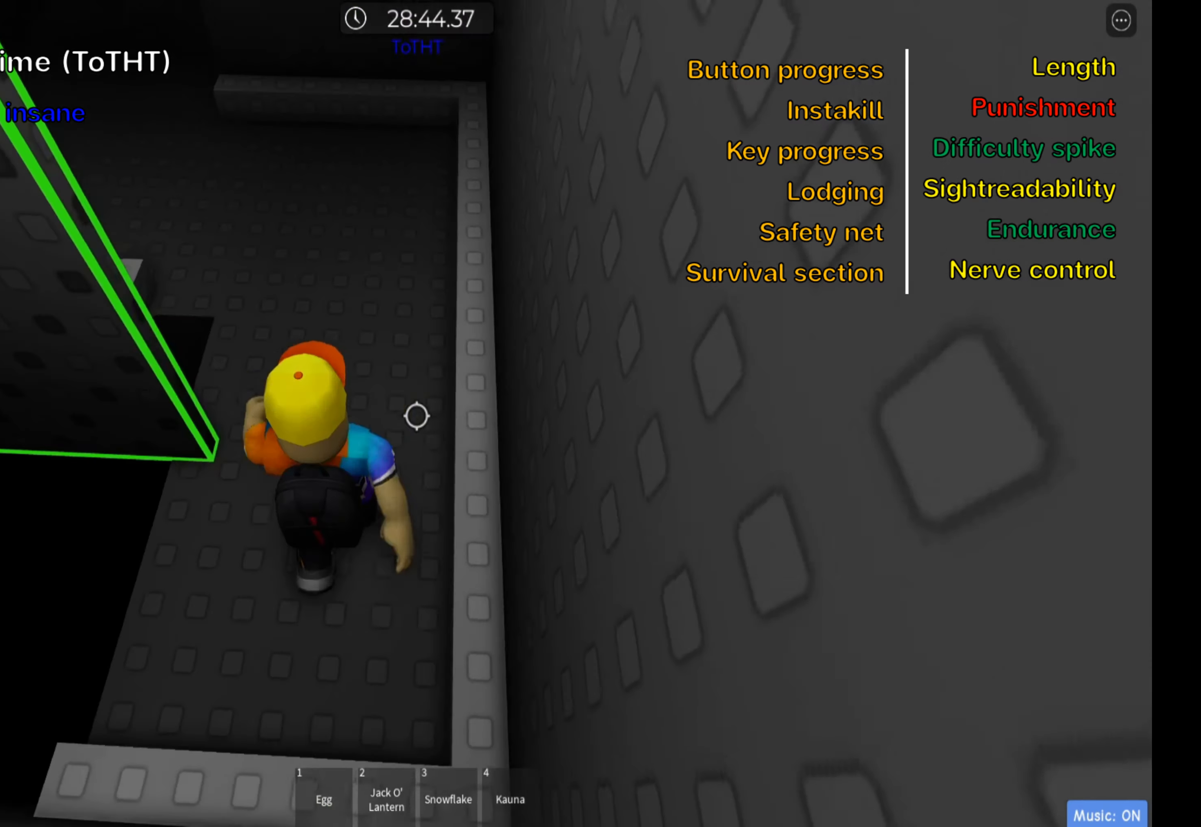
{"keys": ["a", "w"], "events": [[150, "shift", "up"], [350, "a", "down"]]}
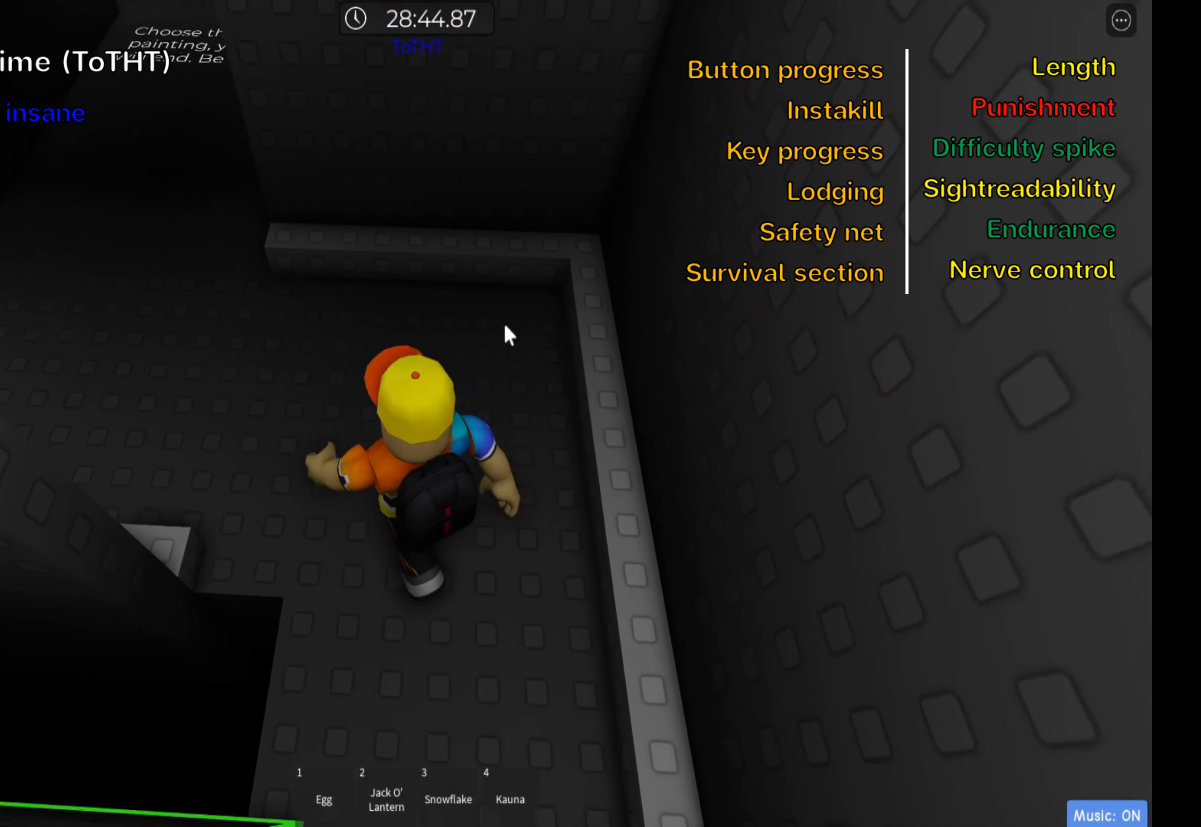
{"keys": ["a", "w"], "events": []}
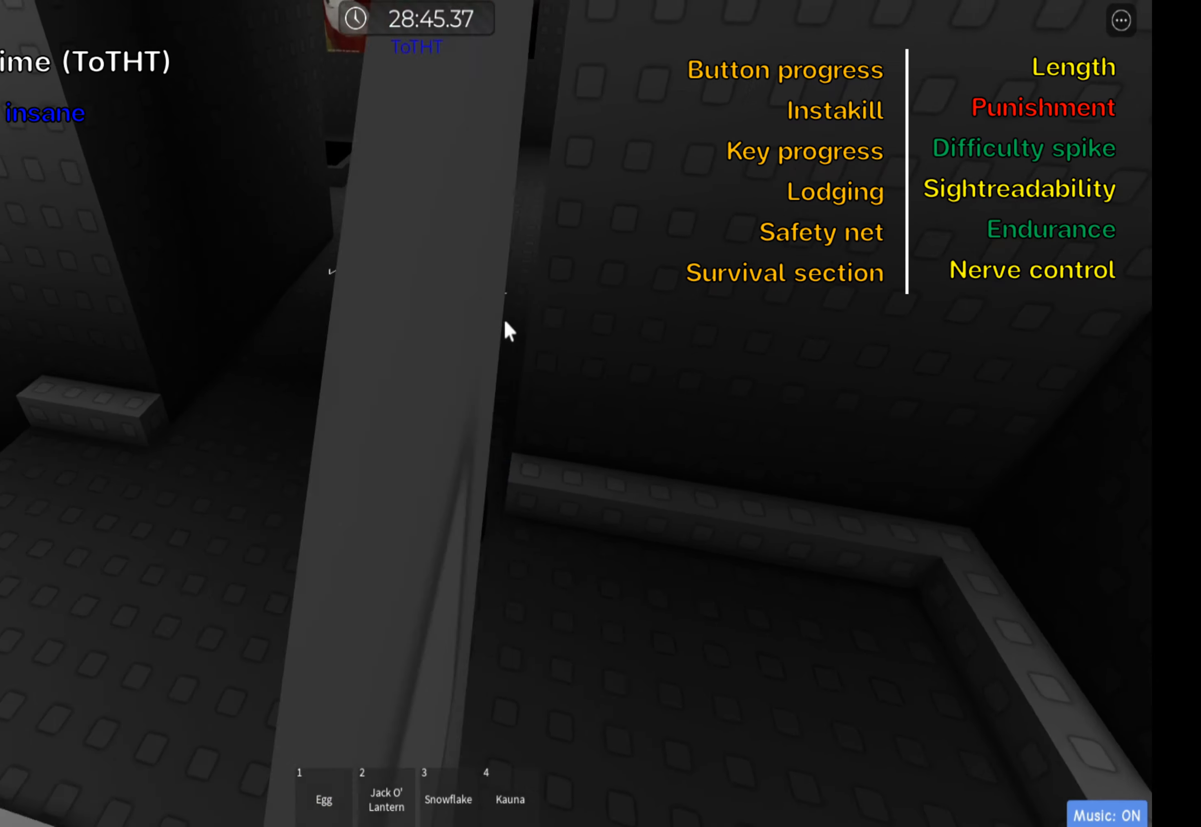
{"keys": ["w"], "events": [[116, "a", "up"]]}
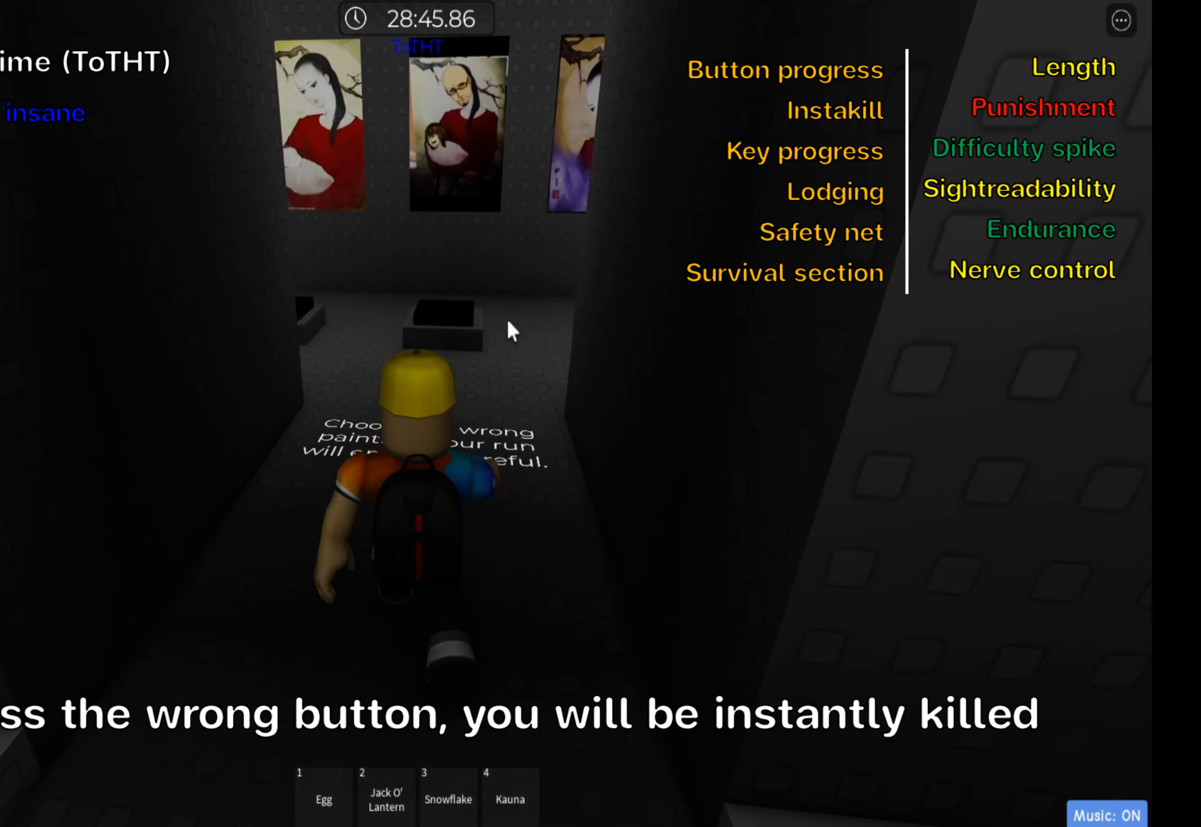
{"keys": [], "events": [[466, "w", "up"]]}
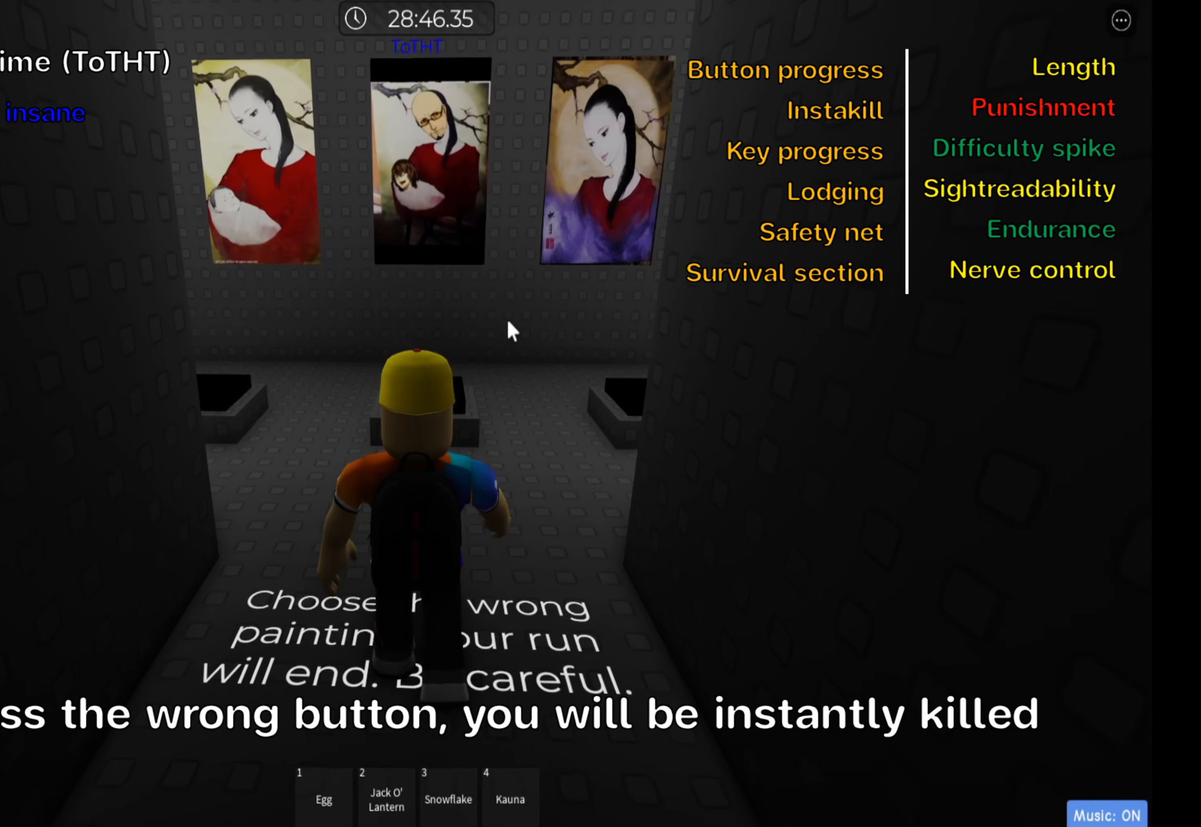
{"keys": [], "events": []}
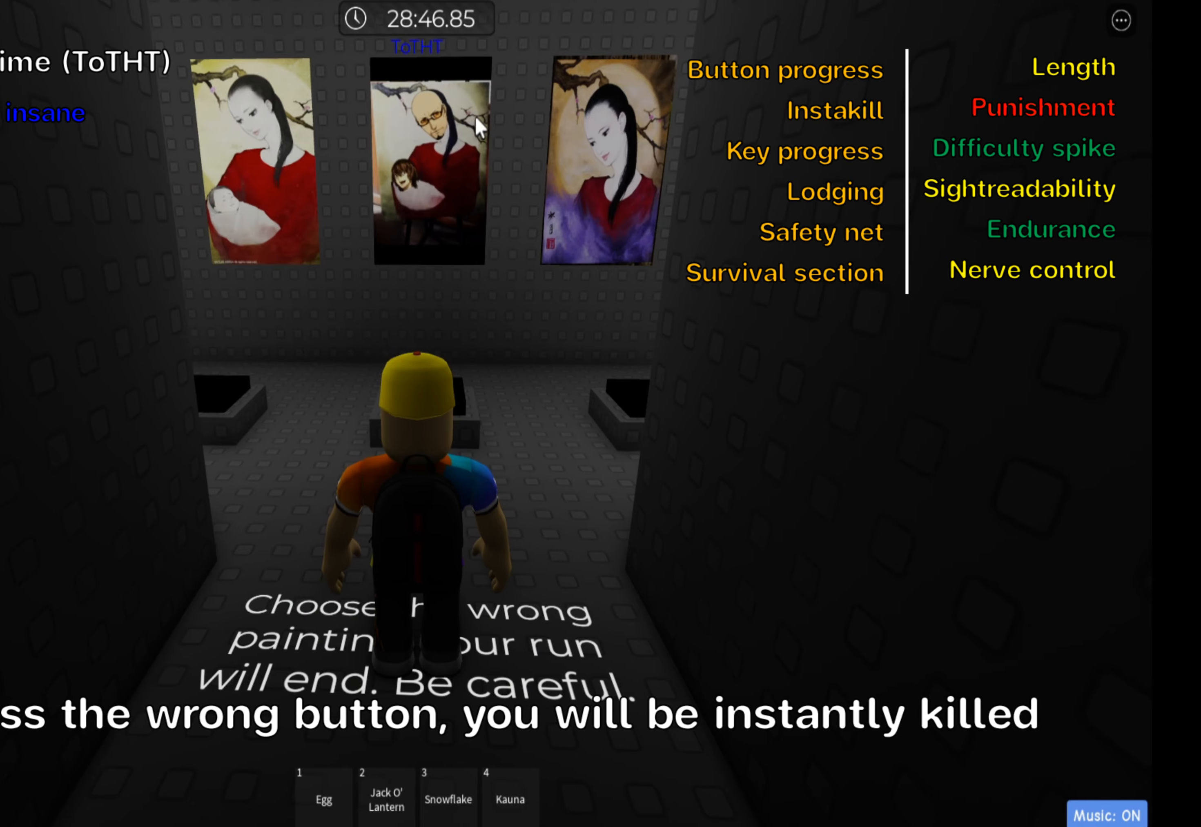
{"keys": [], "events": []}
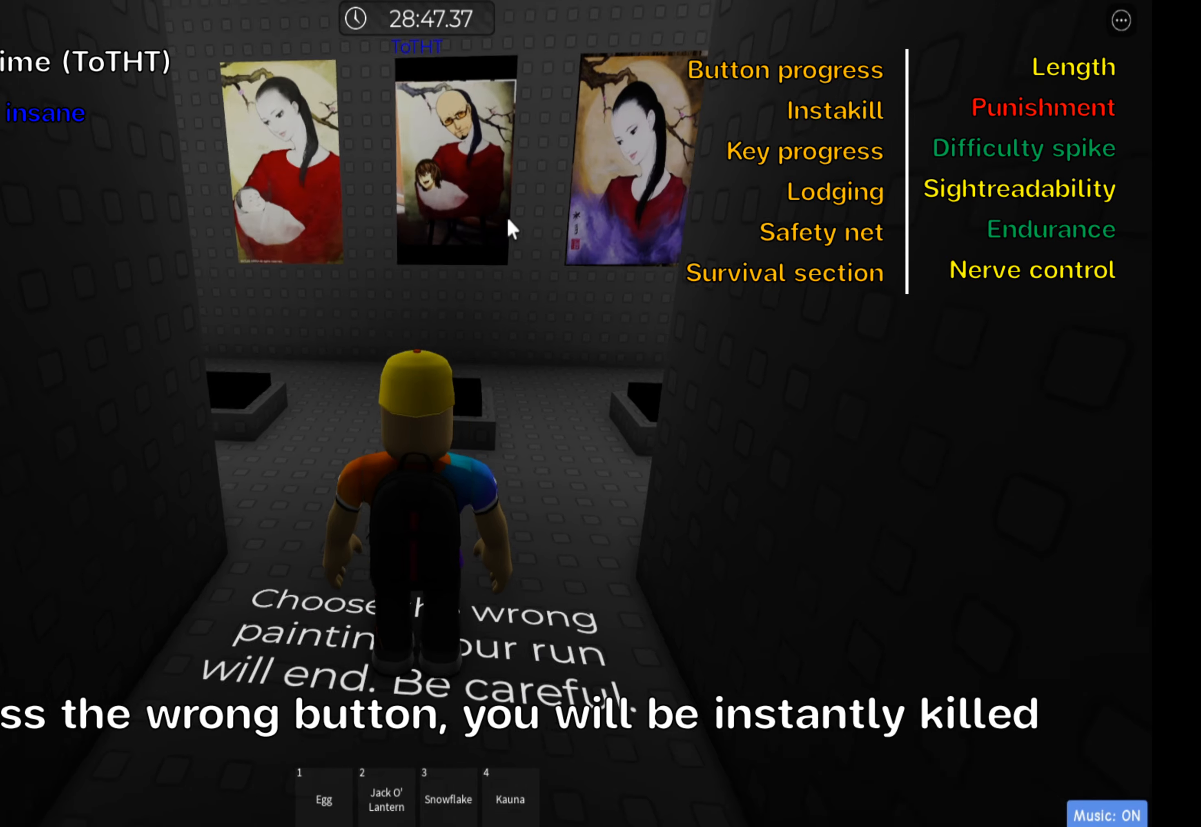
{"keys": ["w"], "events": [[167, "w", "down"]]}
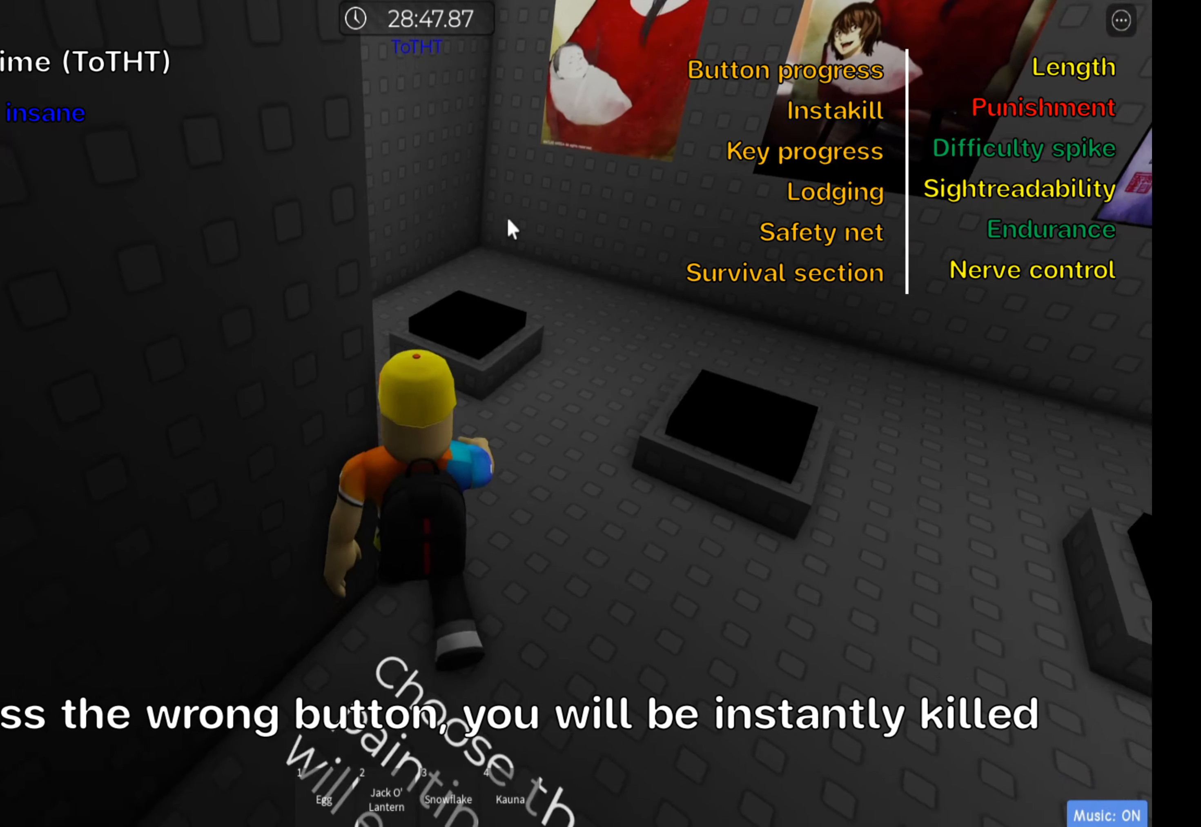
{"keys": ["w"], "events": [[83, "space", "down"], [233, "space", "up"]]}
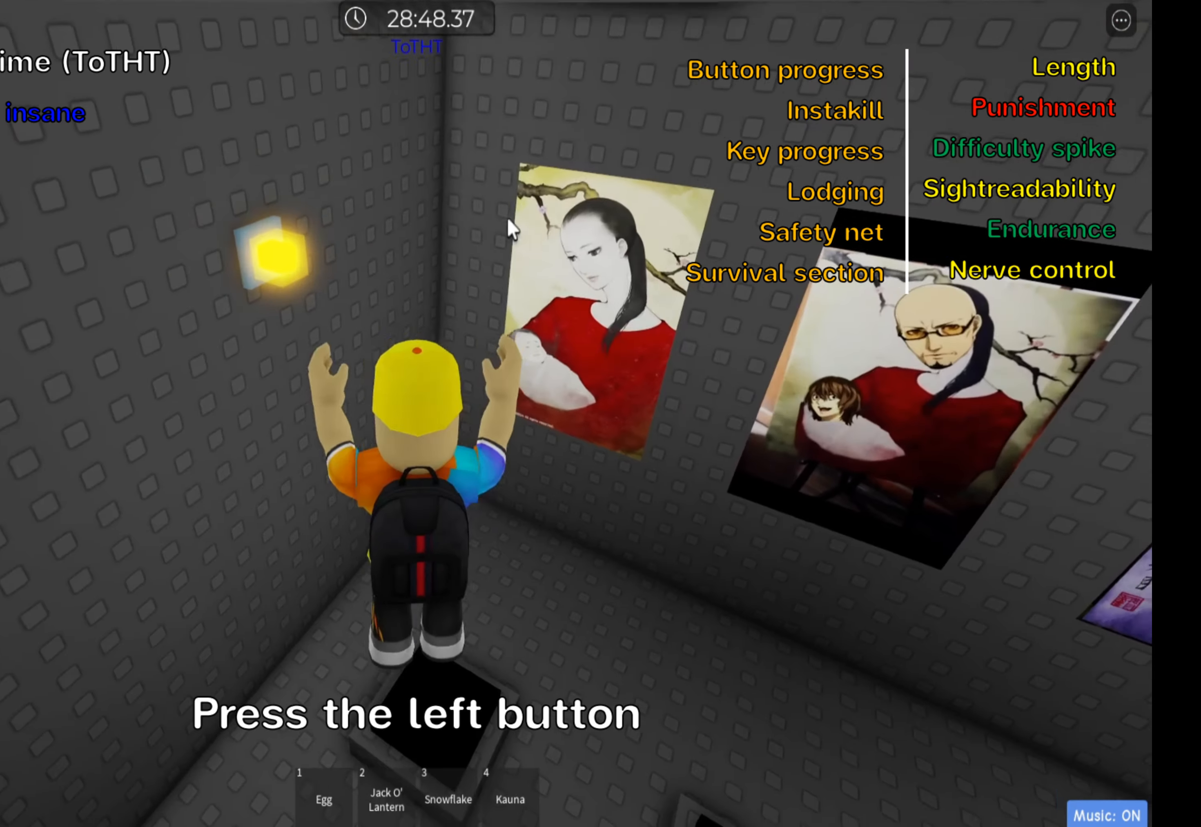
{"keys": [], "events": [[67, "w", "up"]]}
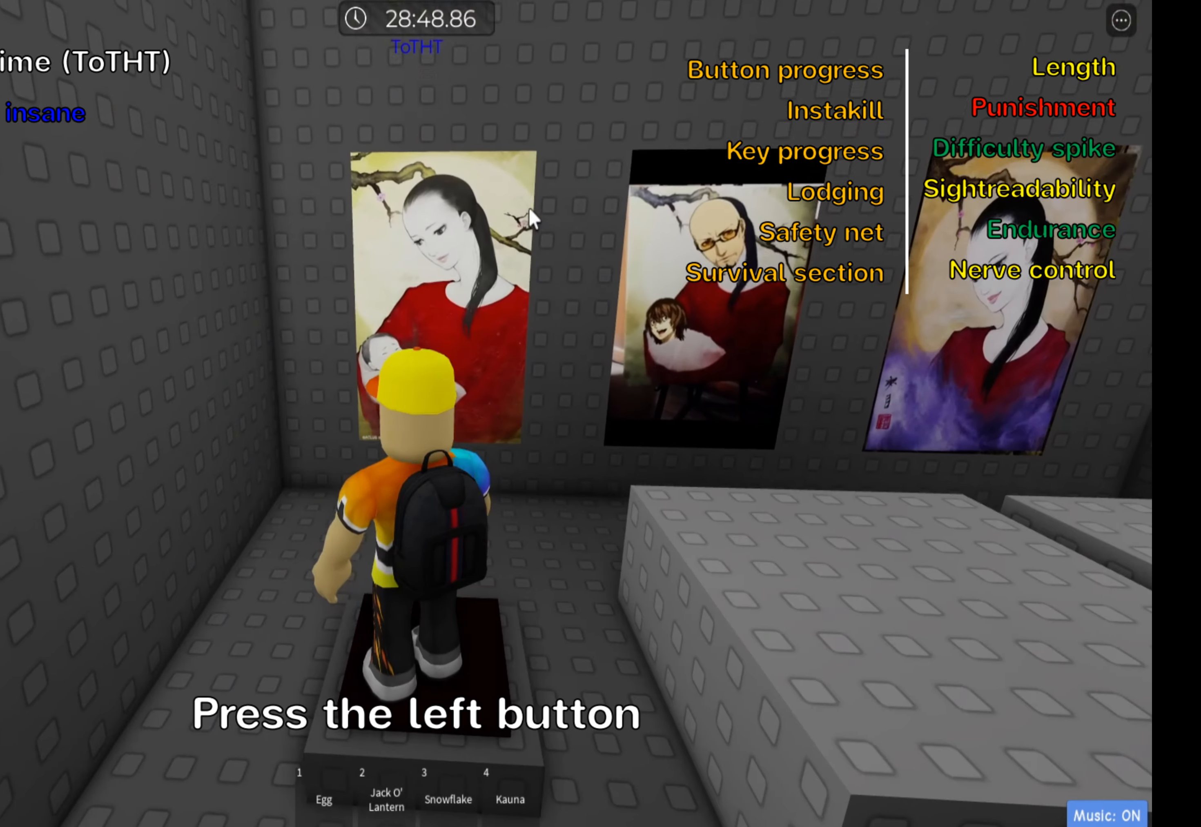
{"keys": ["w"], "events": [[117, "w", "down"]]}
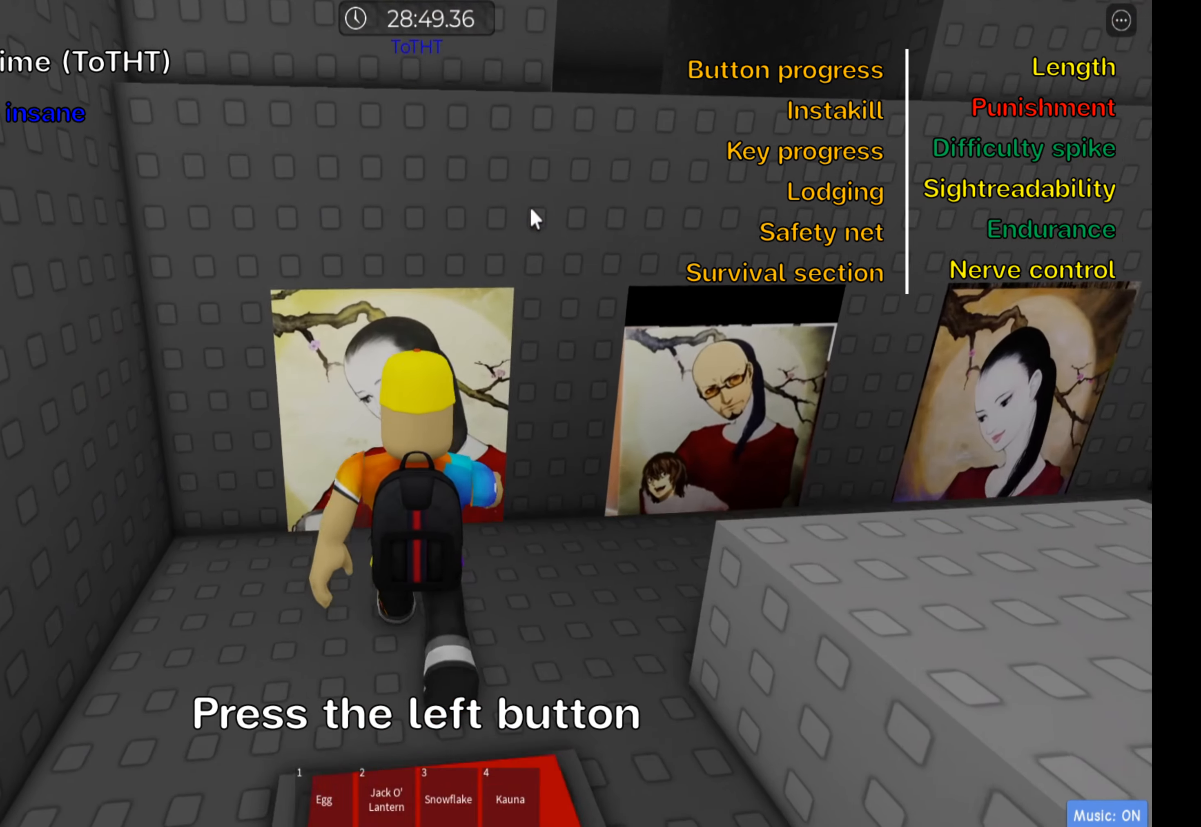
{"keys": ["d", "space"], "events": [[50, "w", "up"], [267, "d", "down"], [417, "space", "down"]]}
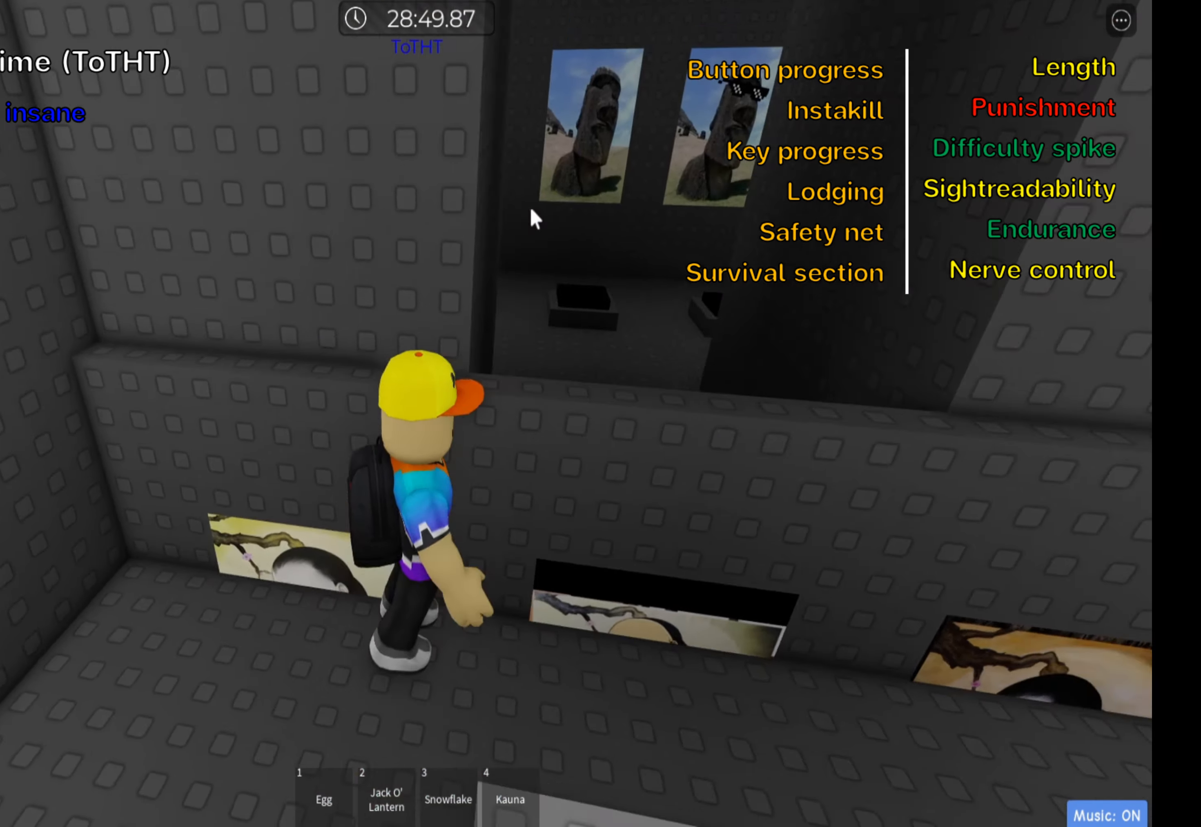
{"keys": ["w"], "events": [[50, "space", "up"], [150, "w", "down"], [333, "d", "up"]]}
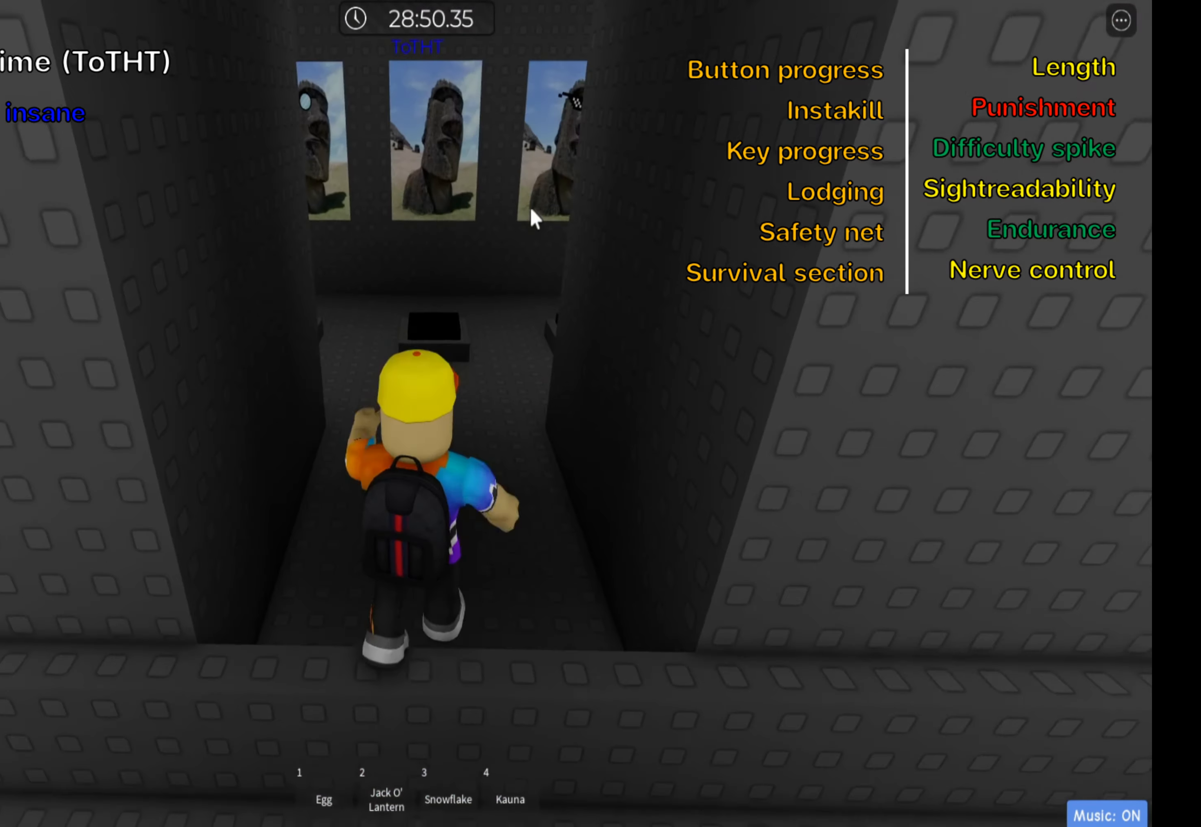
{"keys": ["w"], "events": []}
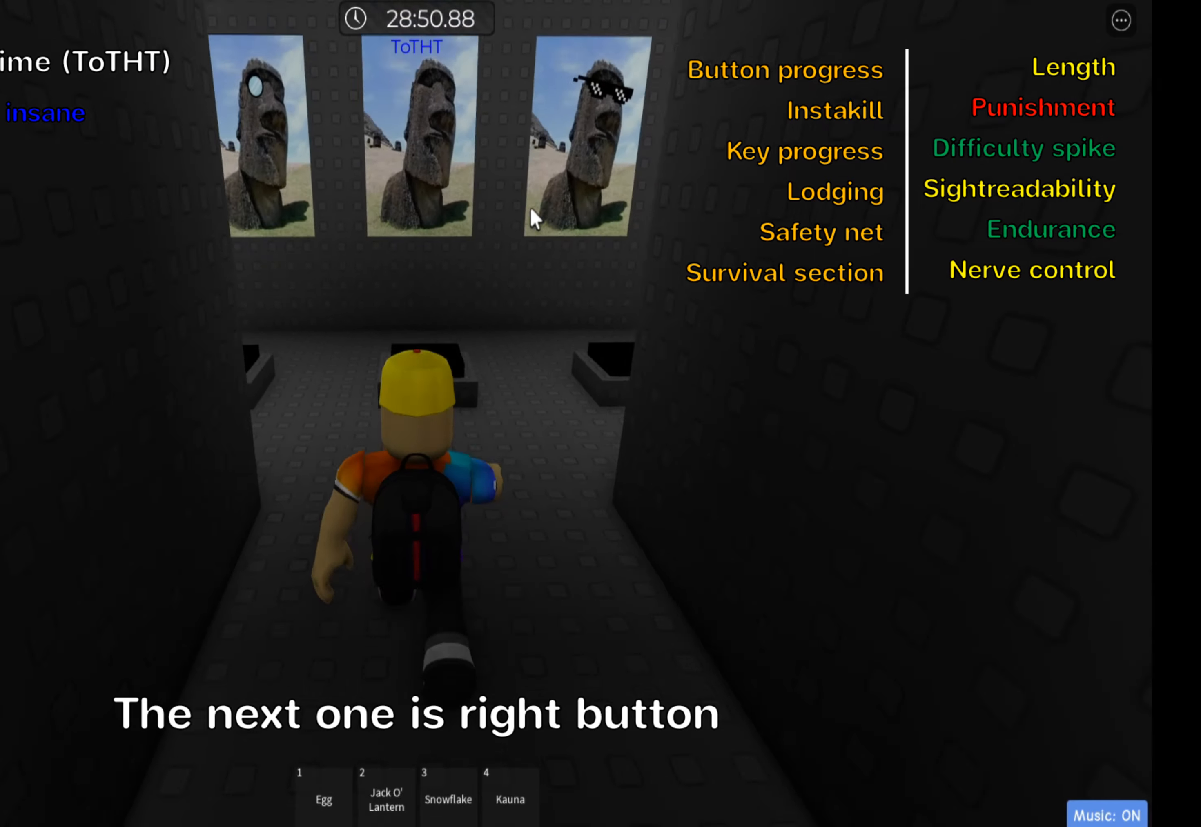
{"keys": [], "events": [[183, "w", "up"]]}
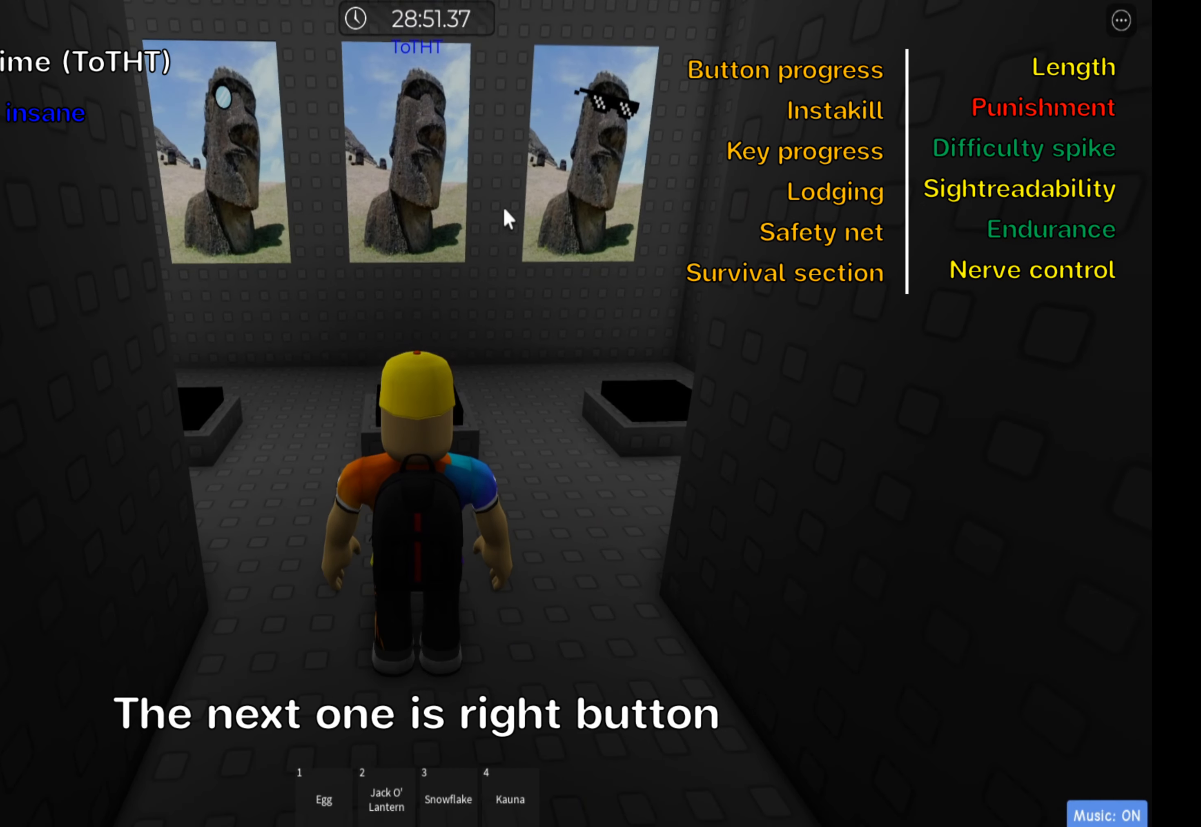
{"keys": ["w"], "events": [[400, "w", "down"]]}
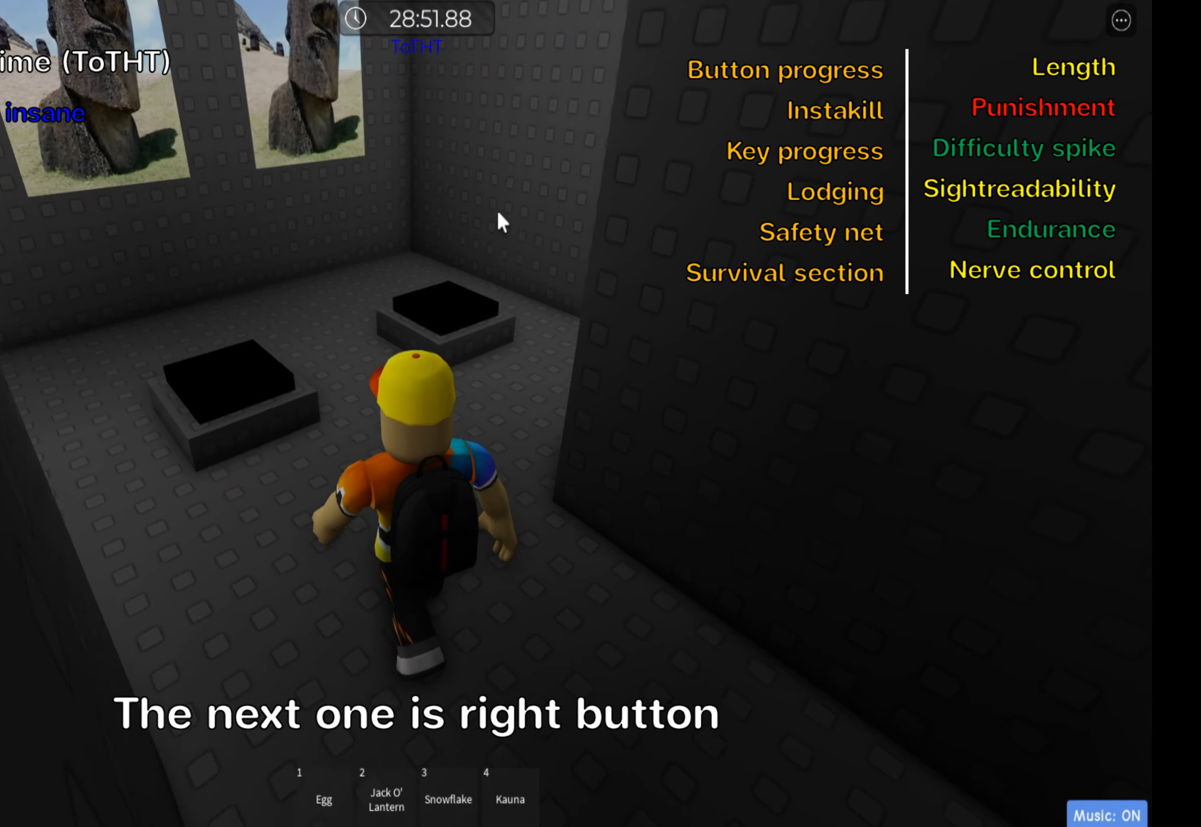
{"keys": ["w"], "events": [[283, "space", "down"], [433, "space", "up"]]}
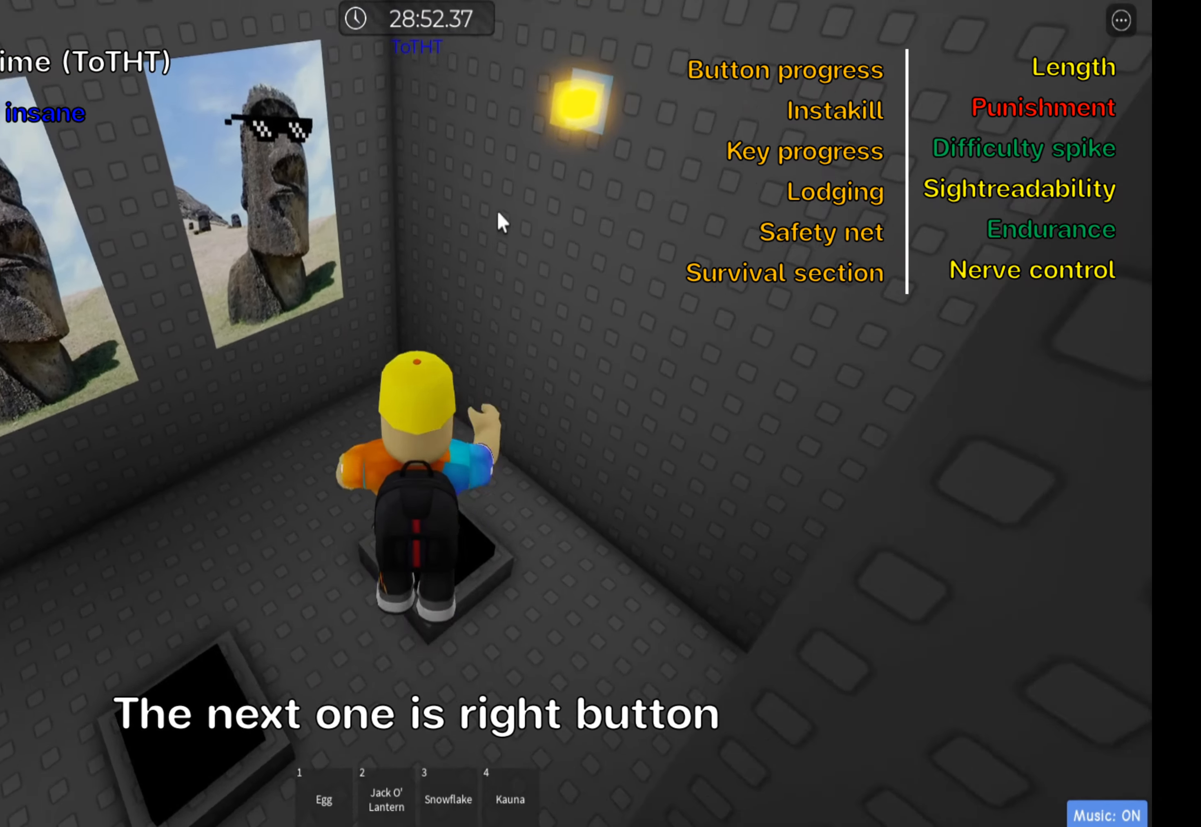
{"keys": [], "events": [[117, "d", "down"], [217, "d", "up"], [283, "w", "up"]]}
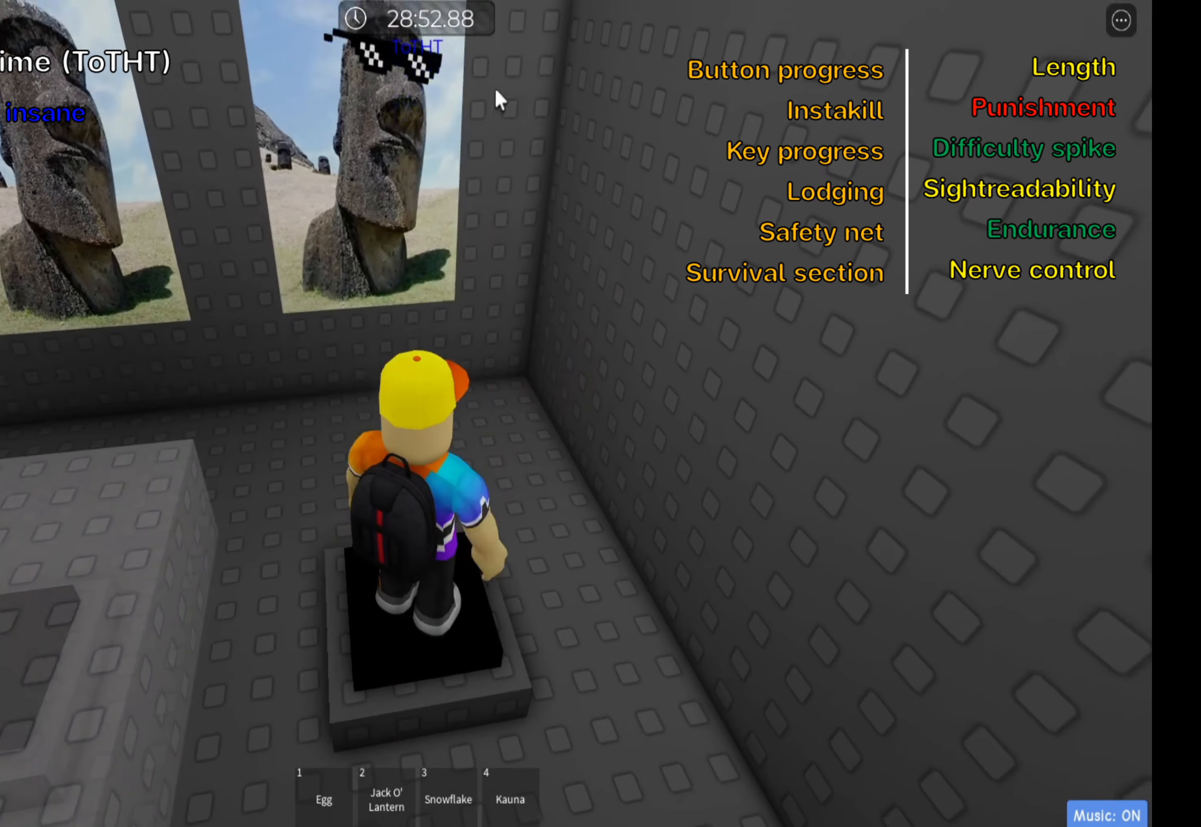
{"keys": [], "events": []}